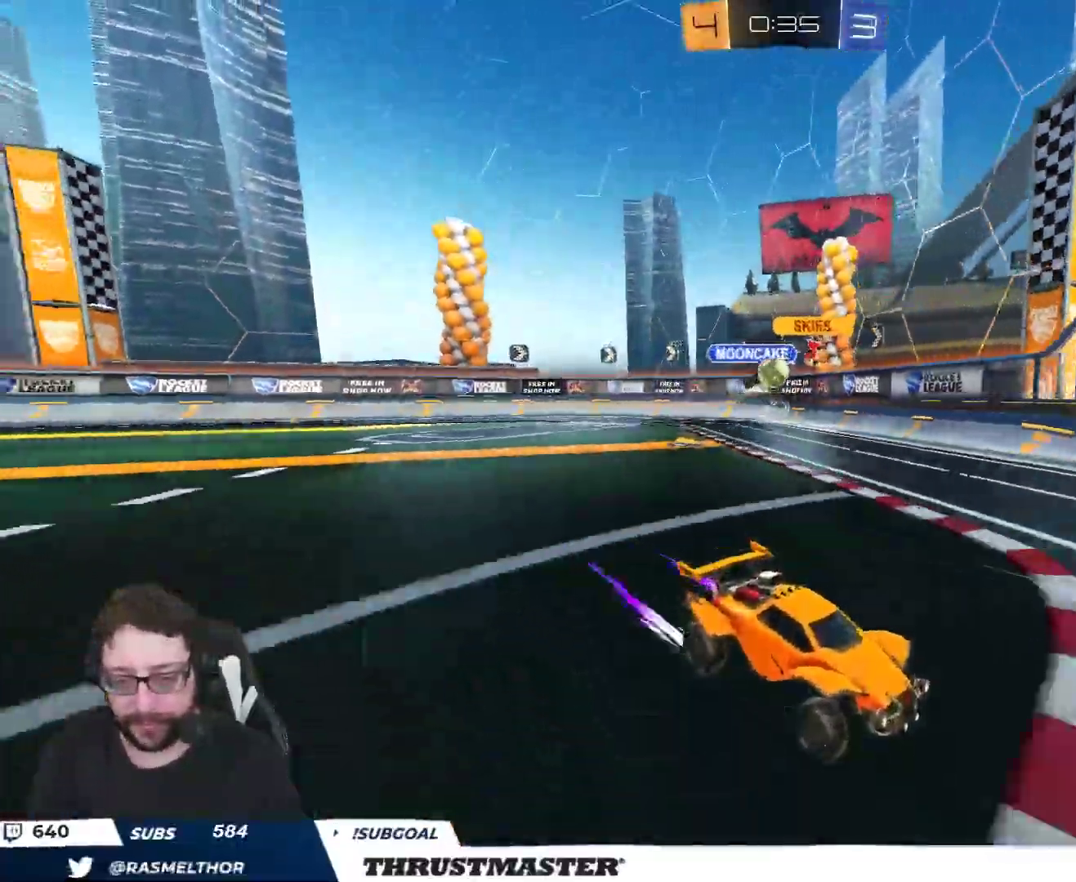
Gameplay with a controller (Xbox layout); each line is a JSON object with the inputs held at the frame after it. "events" lists button and stick changes between this image and that frame as [ms after this image, input, new state], when the widget could be followed in between.
{"buttons": [], "left_stick": "left", "right_stick": "center", "events": [[50, "left_stick", "left"], [117, "L2", "down"], [250, "L2", "up"], [350, "L2", "down"], [417, "L2", "up"], [450, "R2", "up"]]}
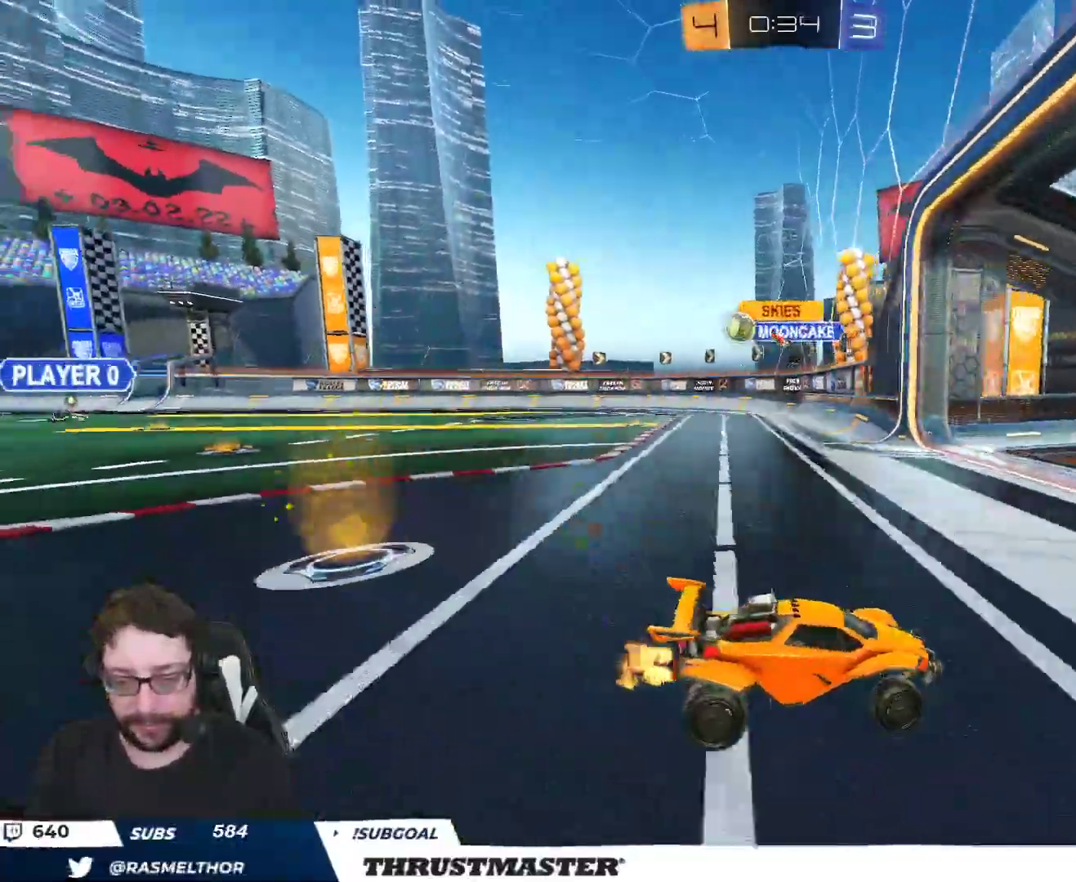
{"buttons": ["R2"], "left_stick": "up-left", "right_stick": "center", "events": [[17, "R2", "down"], [433, "left_stick", "up-left"]]}
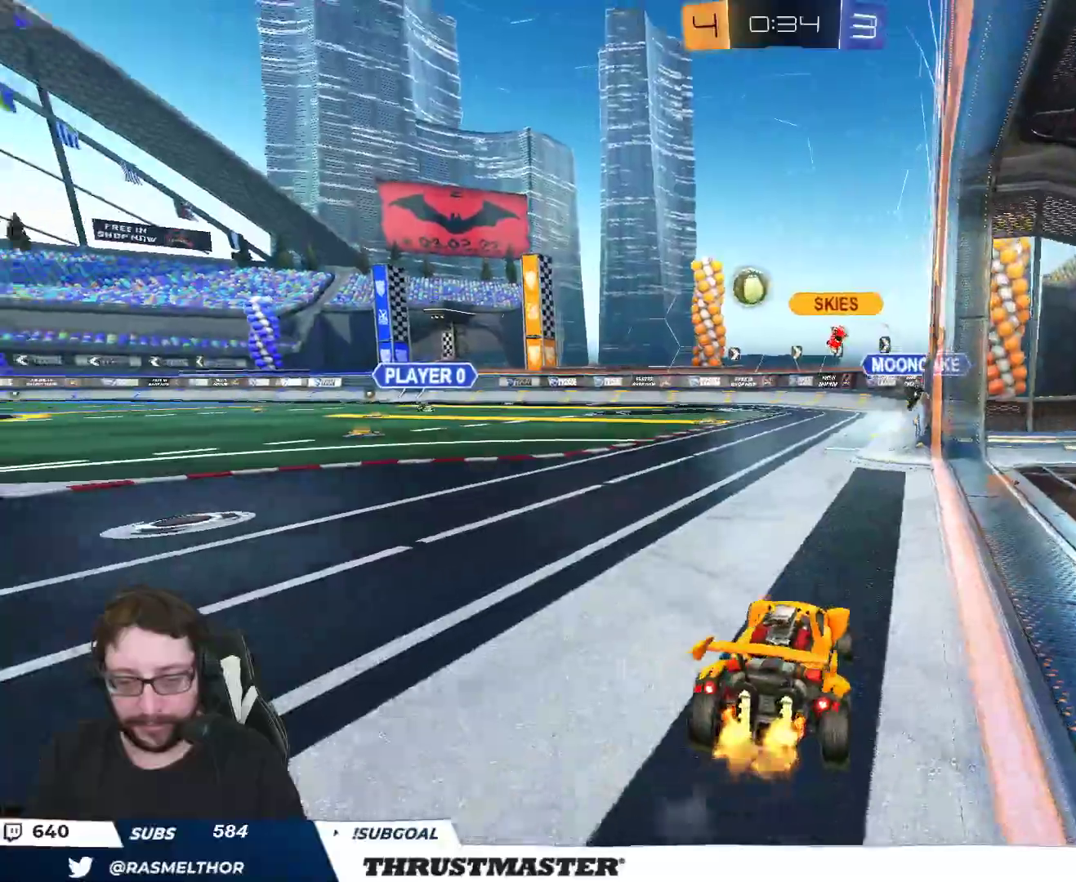
{"buttons": [], "left_stick": "center", "right_stick": "center", "events": [[33, "left_stick", "center"], [83, "left_stick", "right"], [117, "R2", "up"], [200, "left_stick", "down"], [367, "left_stick", "center"]]}
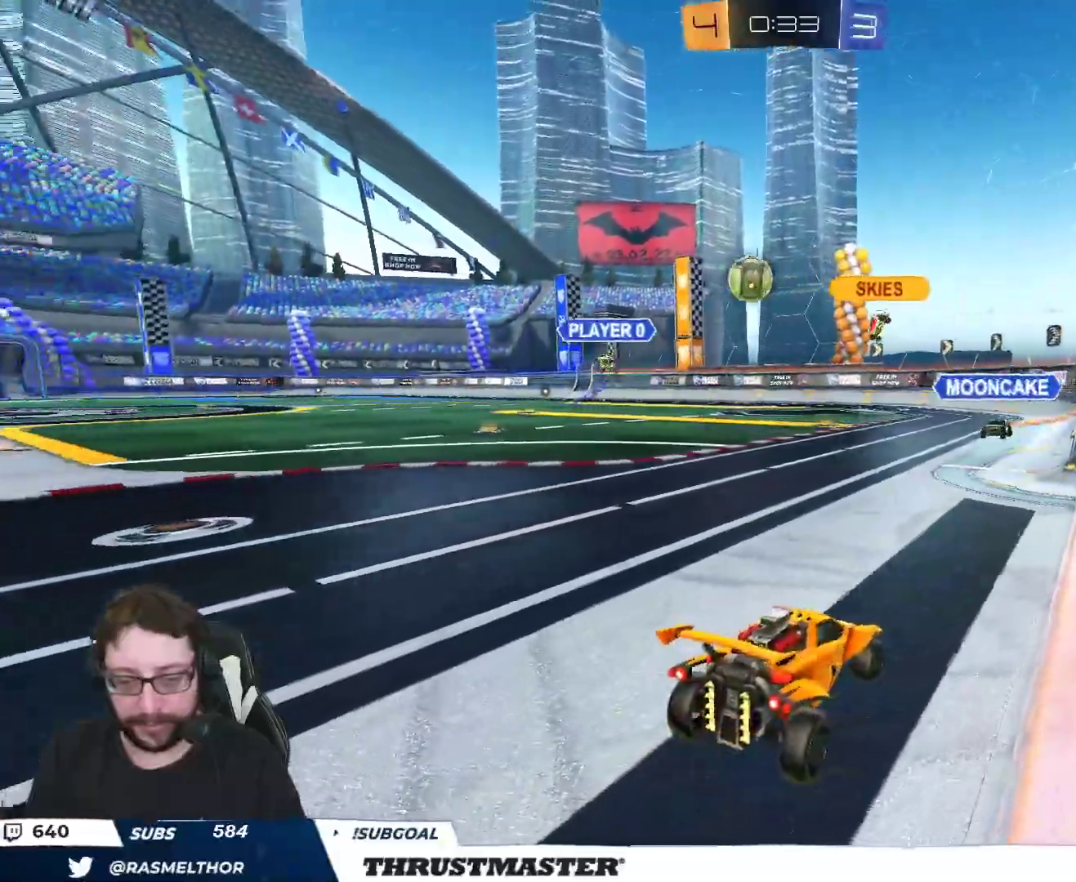
{"buttons": ["A", "B", "R2"], "left_stick": "center", "right_stick": "center", "events": [[33, "R2", "down"], [250, "R2", "up"], [367, "left_stick", "down-left"], [450, "R2", "down"], [467, "left_stick", "center"], [500, "A", "down"], [500, "B", "down"]]}
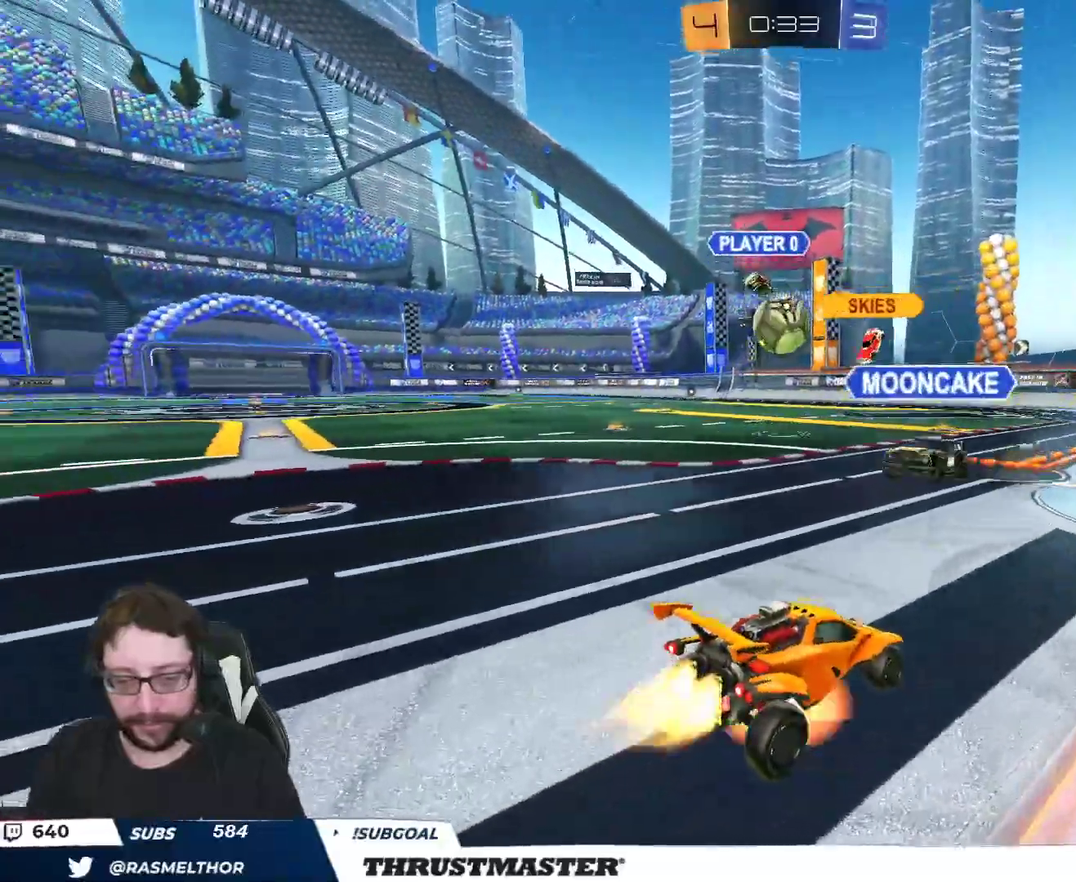
{"buttons": ["A", "B", "L2", "R2"], "left_stick": "up-right", "right_stick": "center", "events": [[33, "left_stick", "down-left"], [167, "A", "up"], [167, "left_stick", "right"], [183, "B", "up"], [267, "left_stick", "up"], [367, "left_stick", "up-right"], [383, "B", "down"], [400, "A", "down"], [400, "L2", "down"]]}
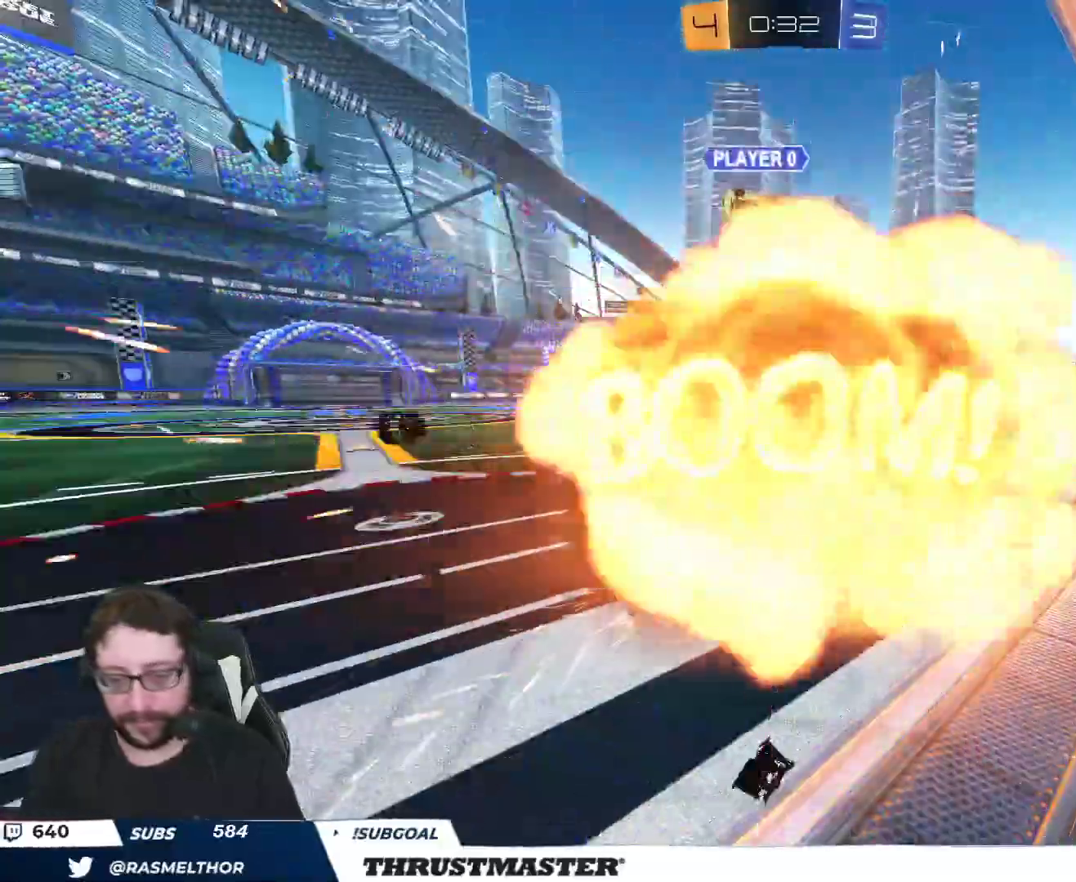
{"buttons": [], "left_stick": "center", "right_stick": "center", "events": [[17, "A", "up"], [17, "B", "up"], [50, "L2", "up"], [67, "left_stick", "down"], [117, "left_stick", "center"], [183, "R2", "up"]]}
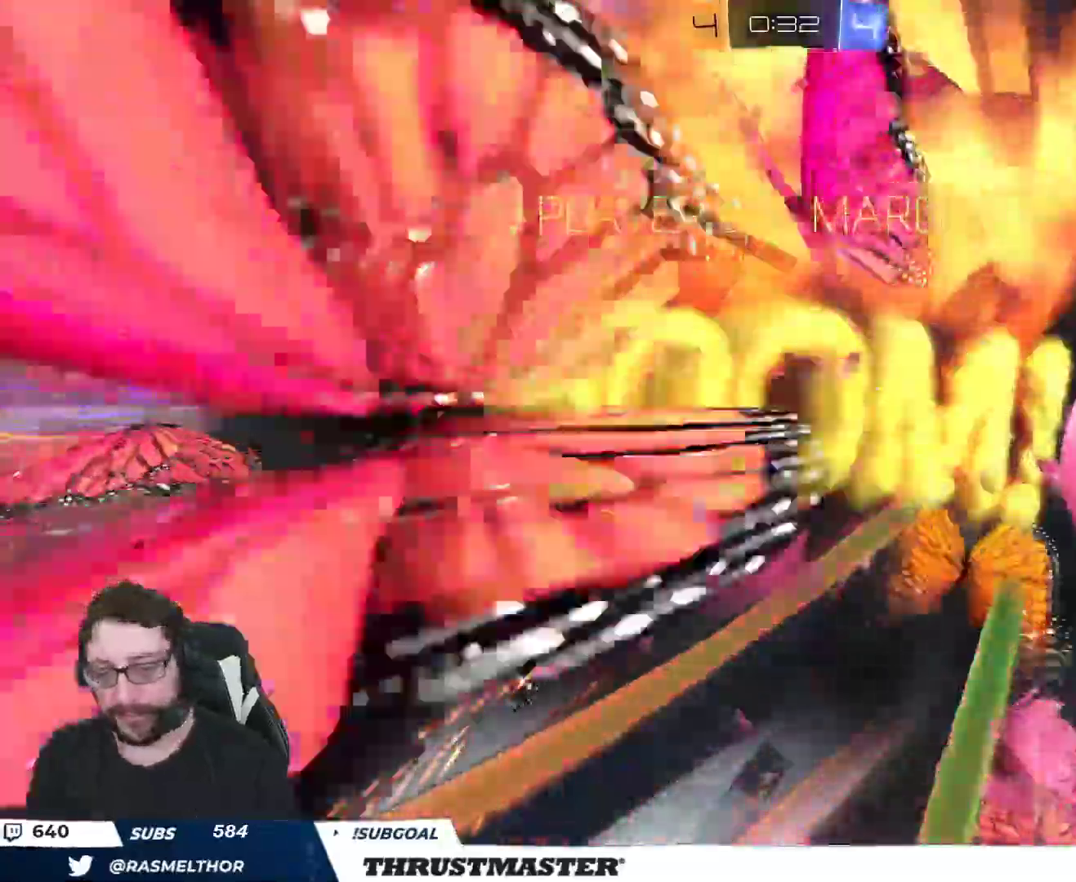
{"buttons": [], "left_stick": "center", "right_stick": "center", "events": [[33, "R2", "down"], [133, "R2", "up"]]}
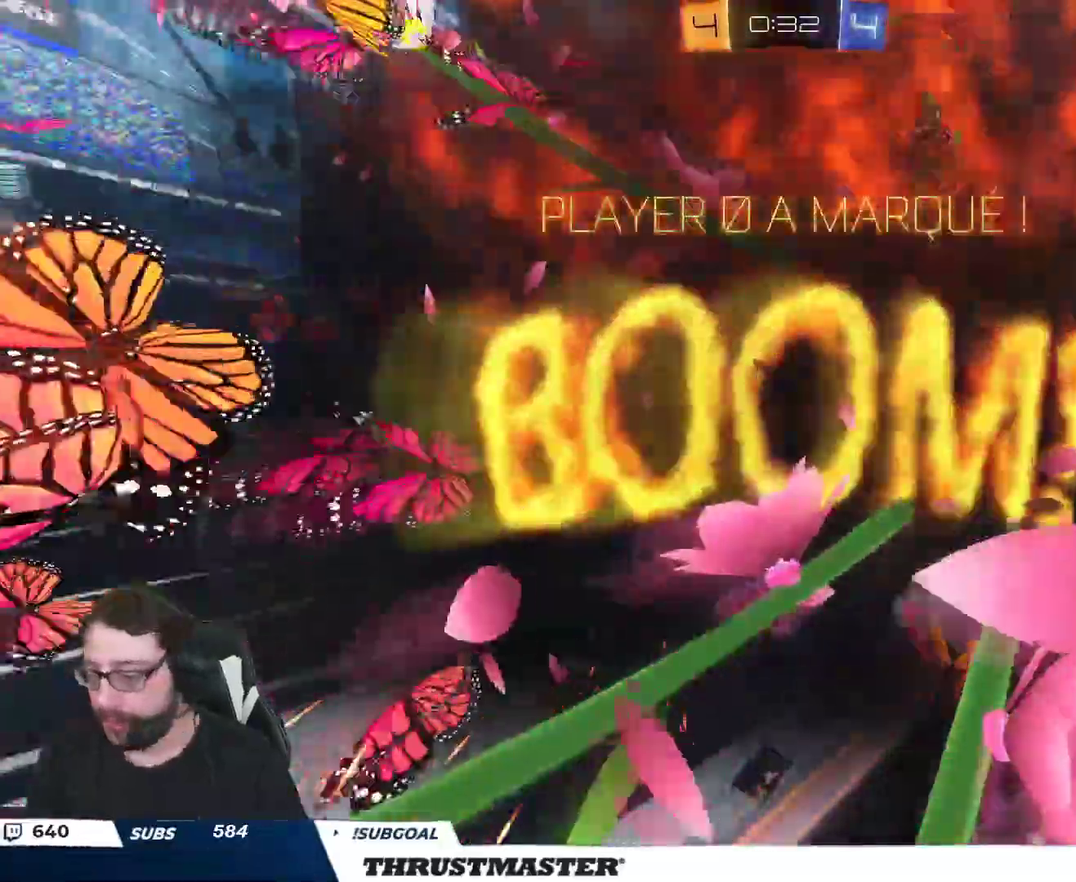
{"buttons": [], "left_stick": "center", "right_stick": "center", "events": []}
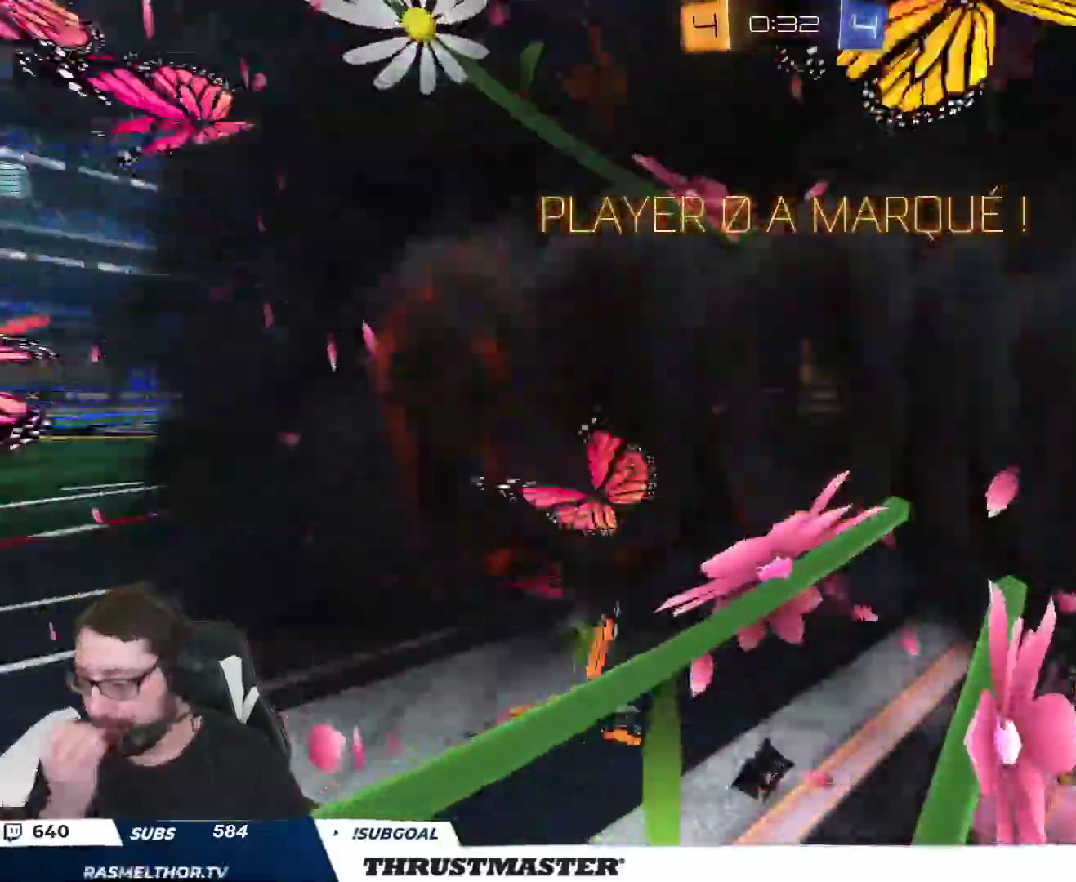
{"buttons": [], "left_stick": "center", "right_stick": "center", "events": []}
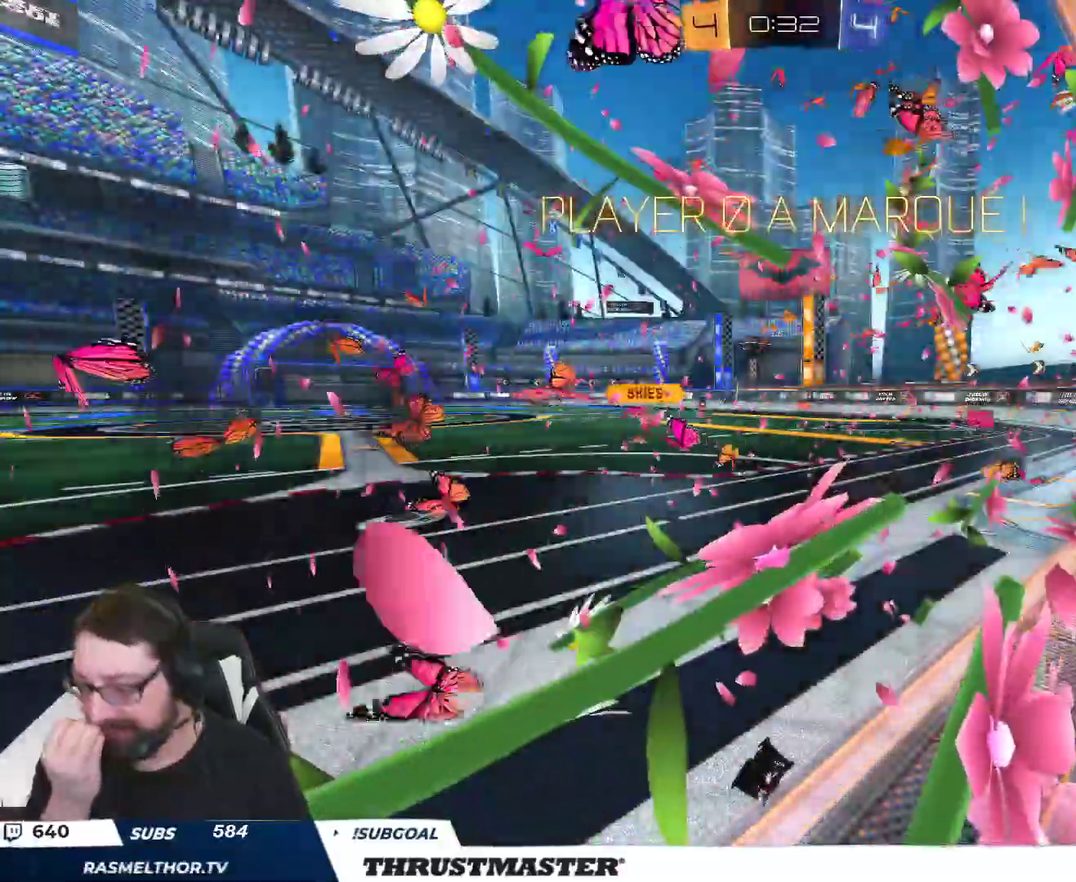
{"buttons": [], "left_stick": "center", "right_stick": "center", "events": []}
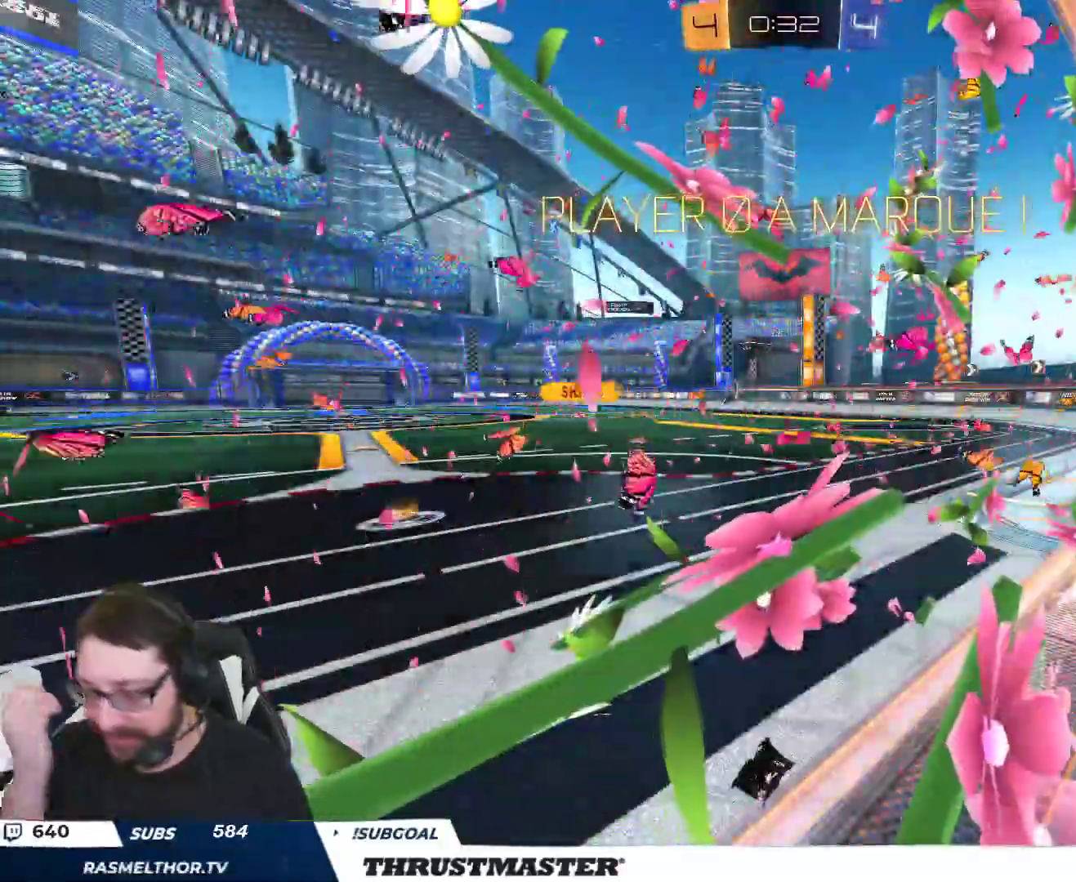
{"buttons": [], "left_stick": "center", "right_stick": "center", "events": []}
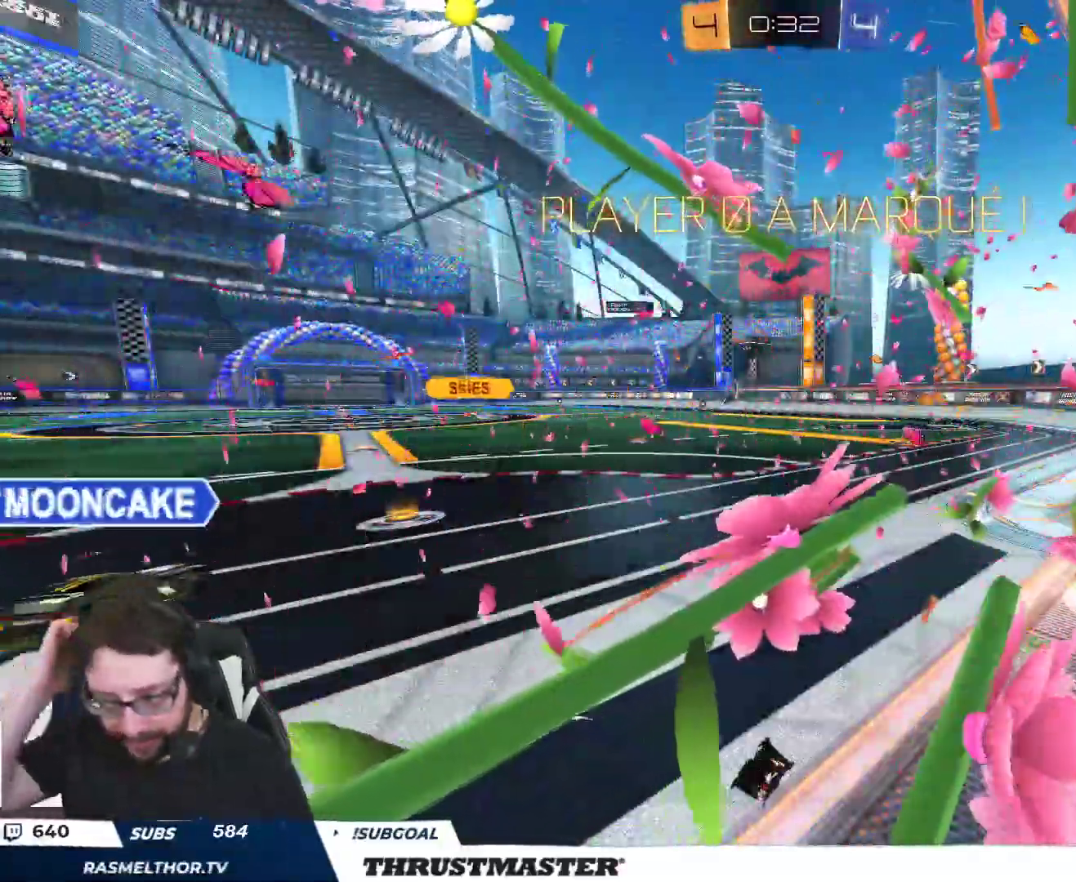
{"buttons": [], "left_stick": "center", "right_stick": "center", "events": []}
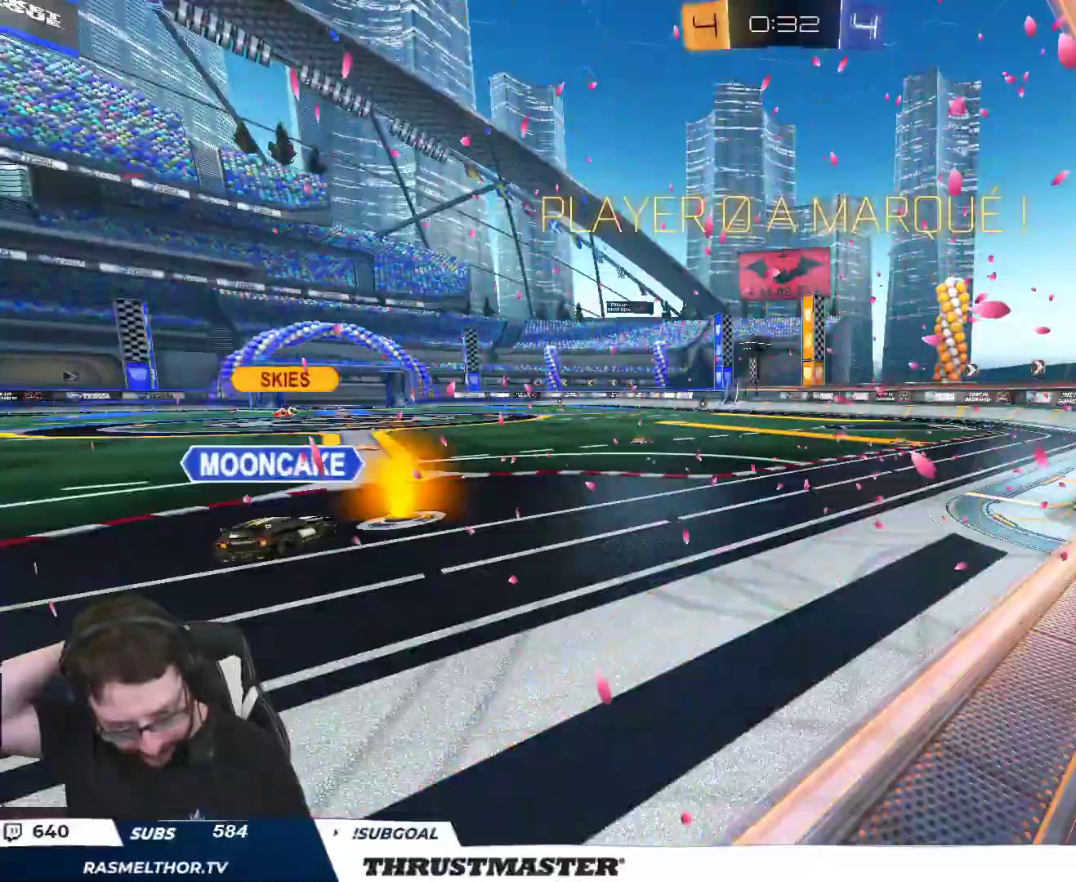
{"buttons": [], "left_stick": "center", "right_stick": "center", "events": []}
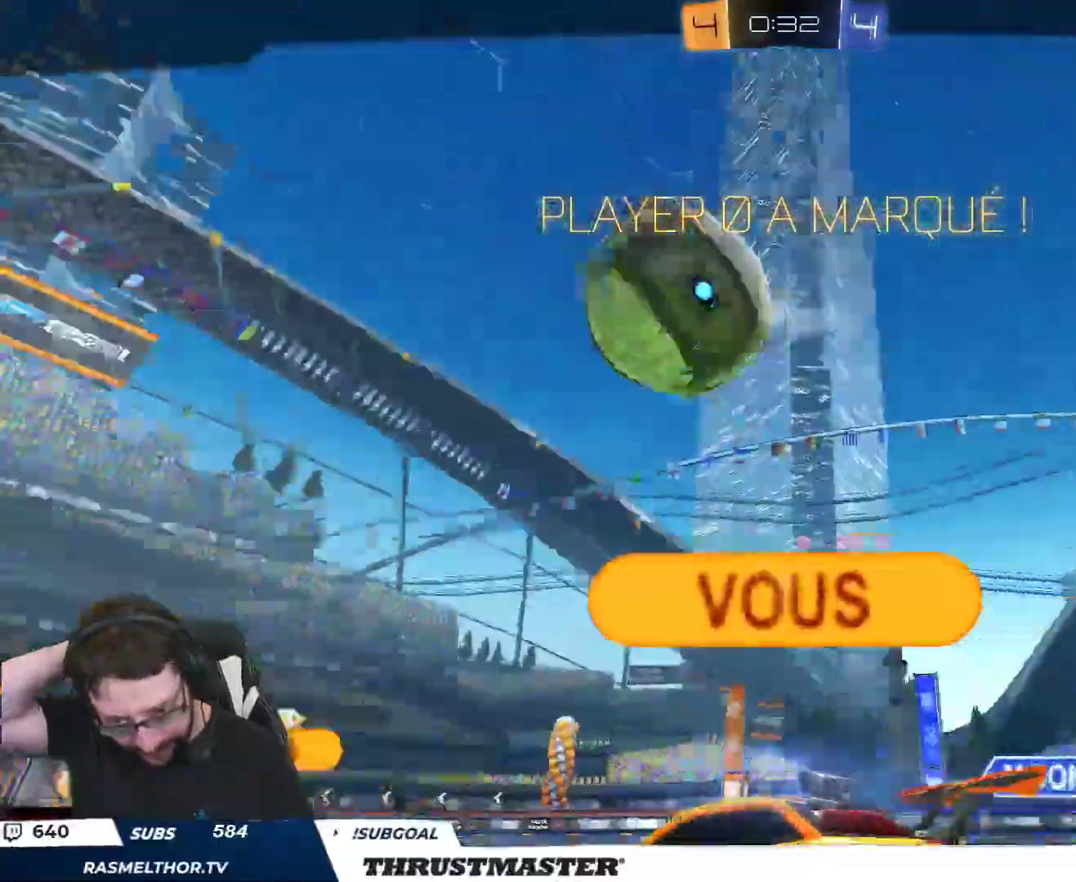
{"buttons": [], "left_stick": "center", "right_stick": "center", "events": []}
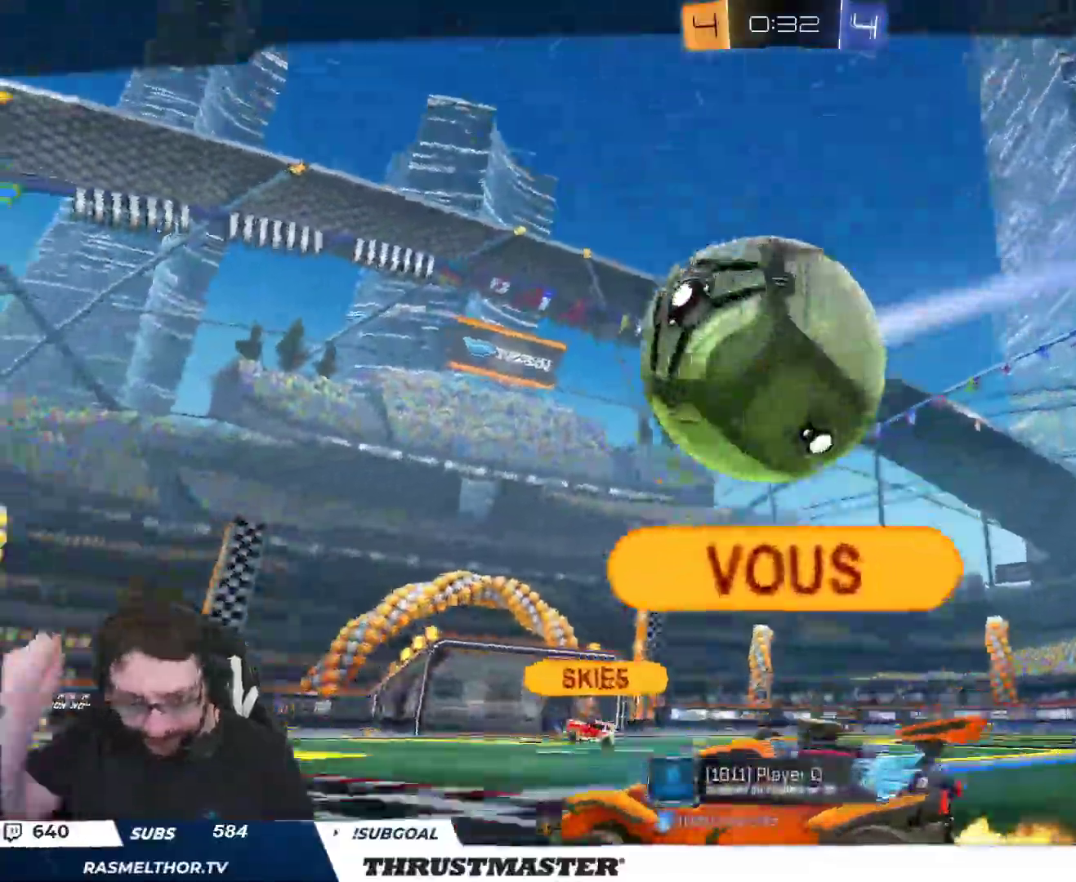
{"buttons": [], "left_stick": "center", "right_stick": "center", "events": []}
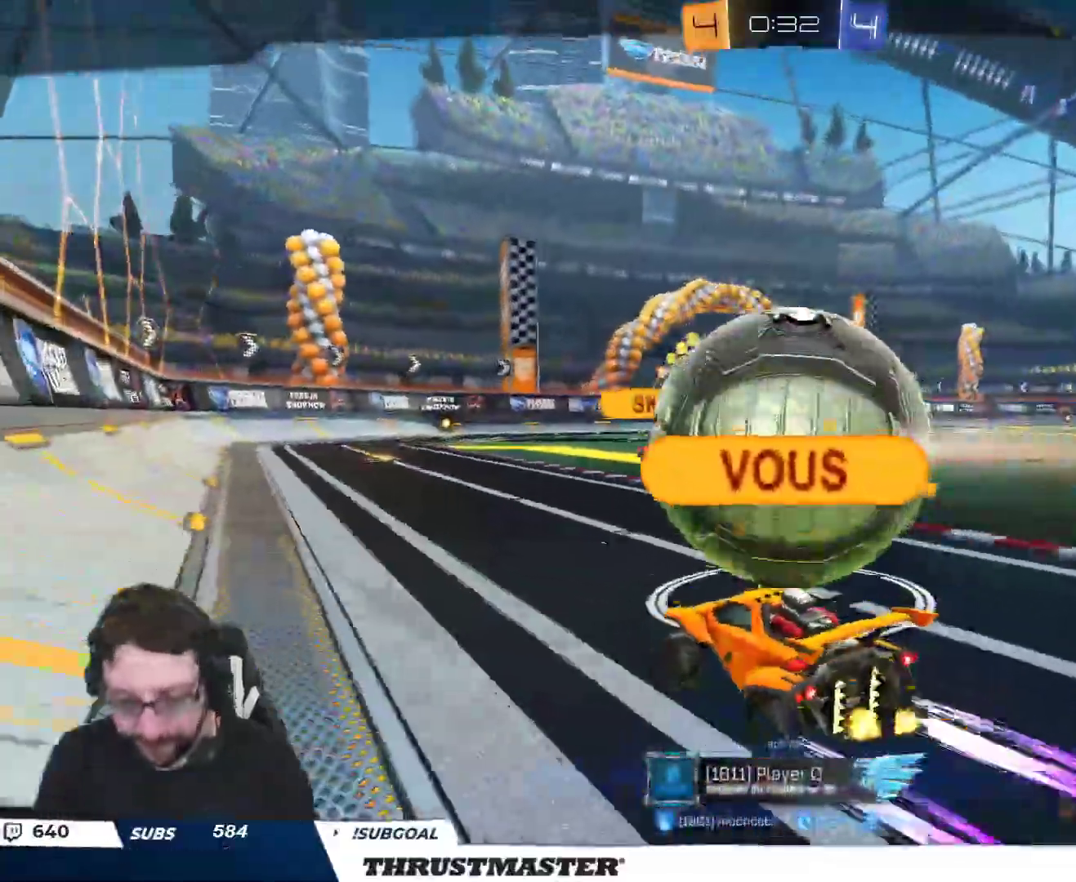
{"buttons": [], "left_stick": "center", "right_stick": "center", "events": []}
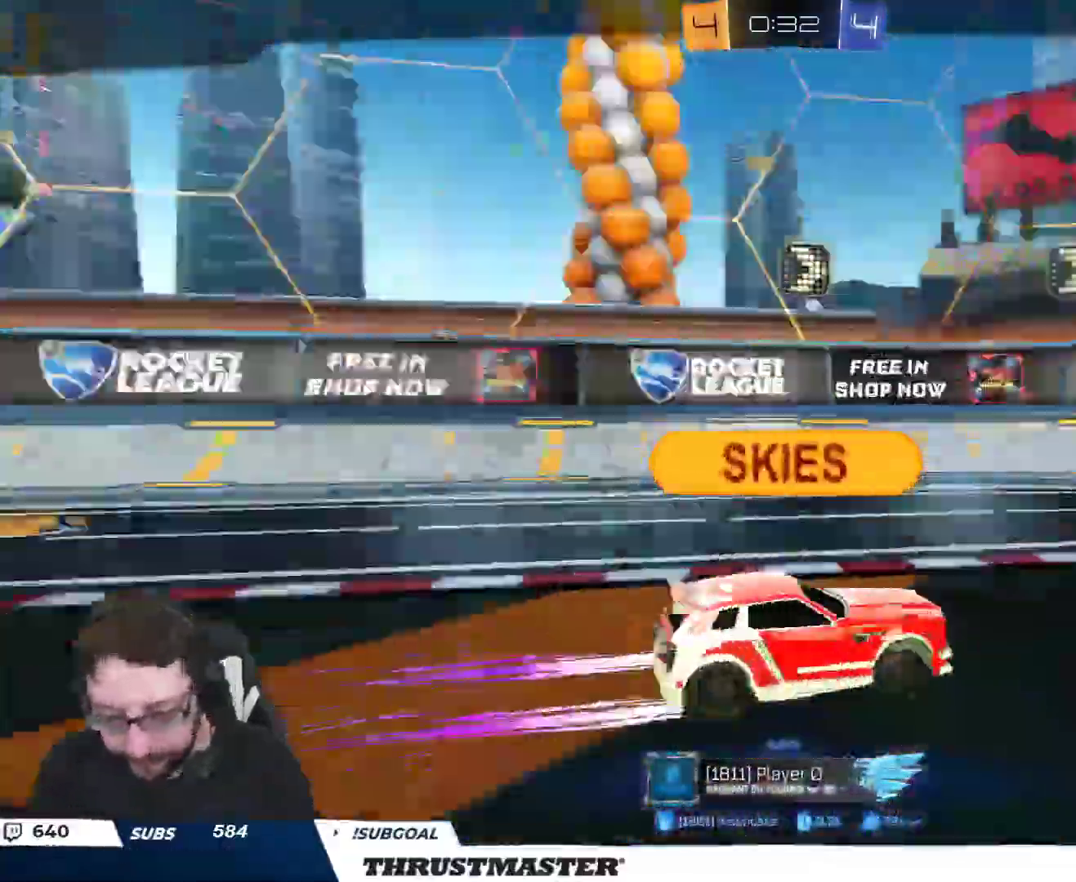
{"buttons": [], "left_stick": "center", "right_stick": "center", "events": []}
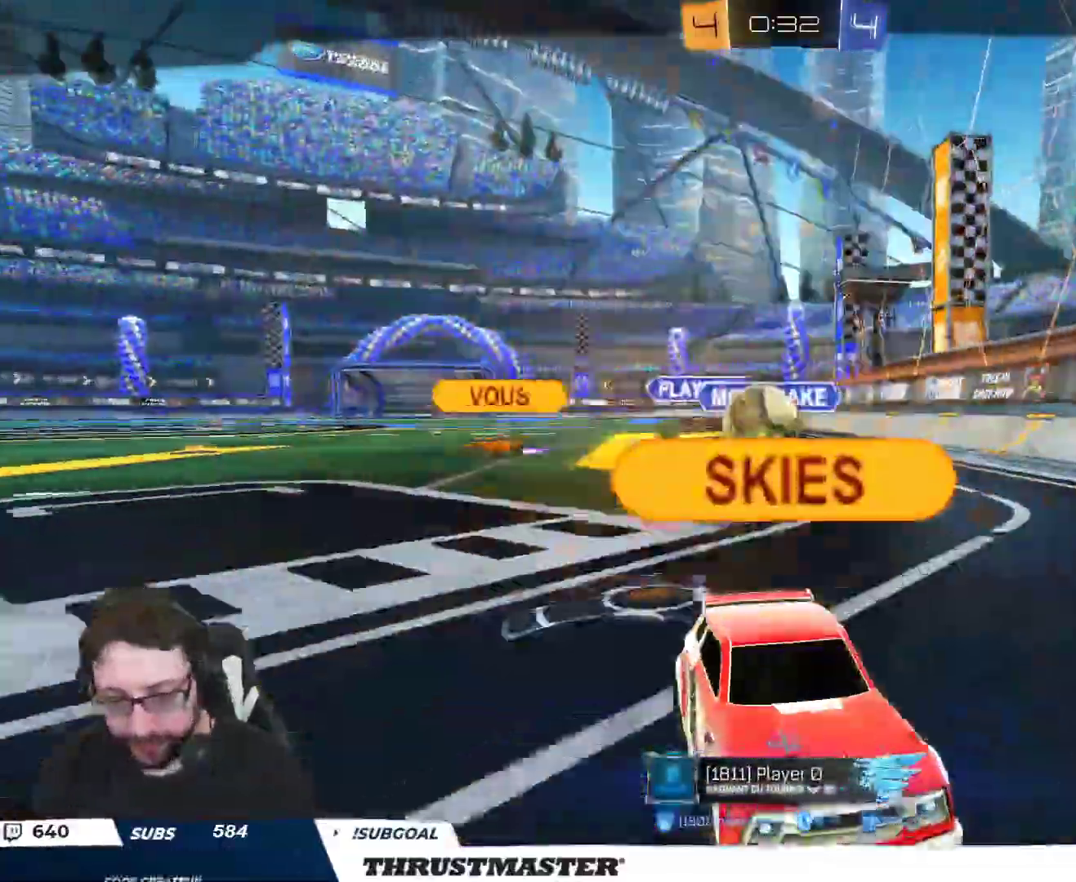
{"buttons": [], "left_stick": "center", "right_stick": "center", "events": [[383, "R2", "down"], [467, "R2", "up"]]}
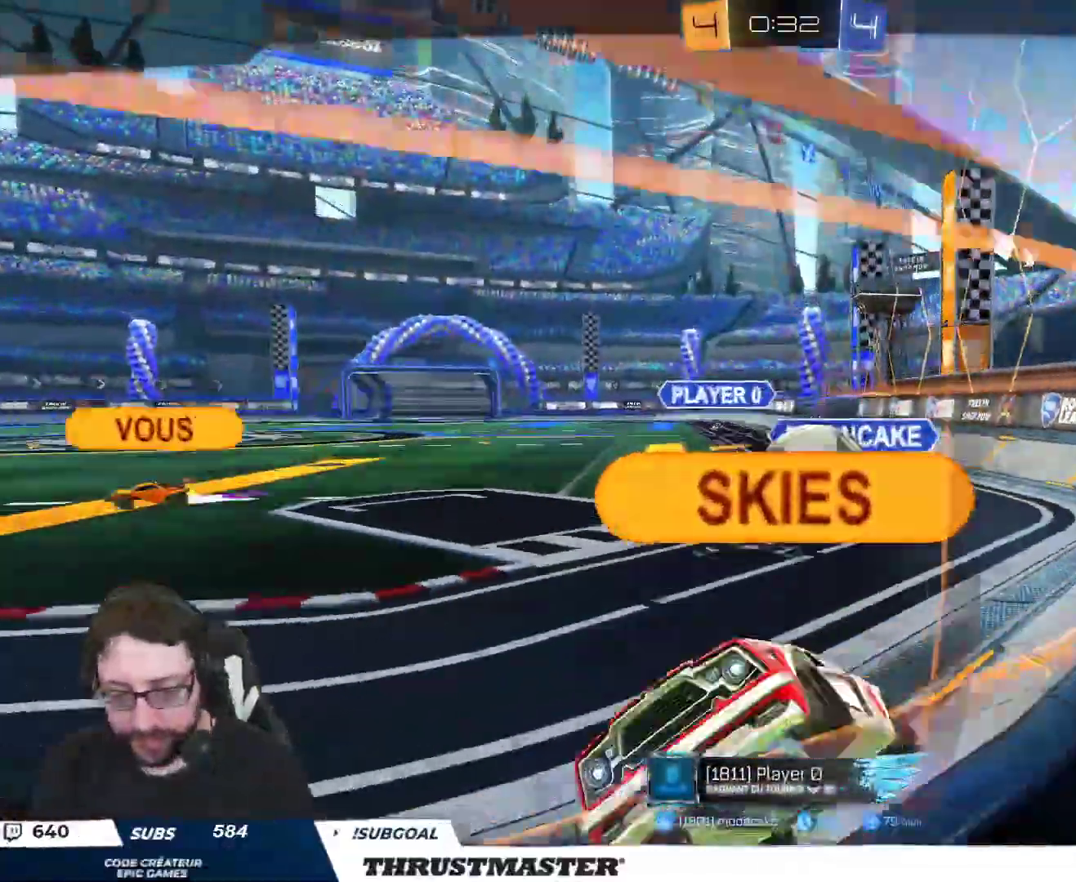
{"buttons": [], "left_stick": "center", "right_stick": "center", "events": []}
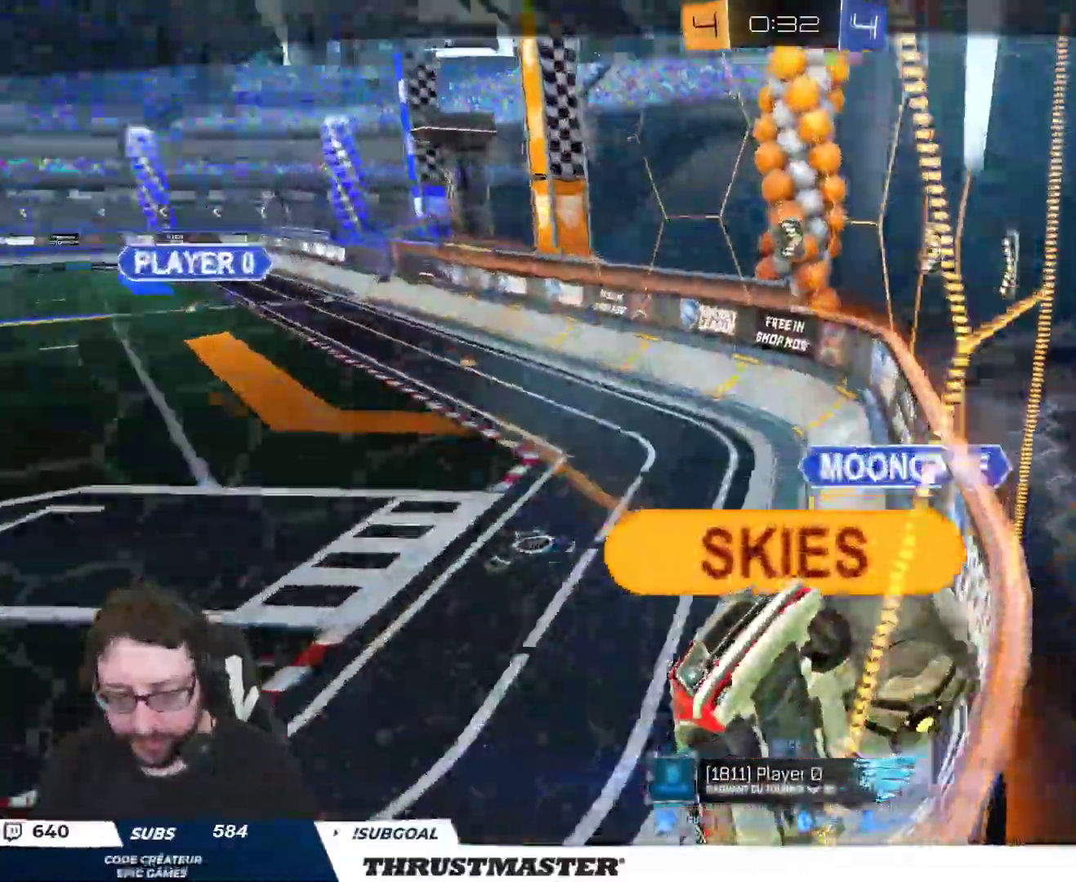
{"buttons": [], "left_stick": "center", "right_stick": "center", "events": []}
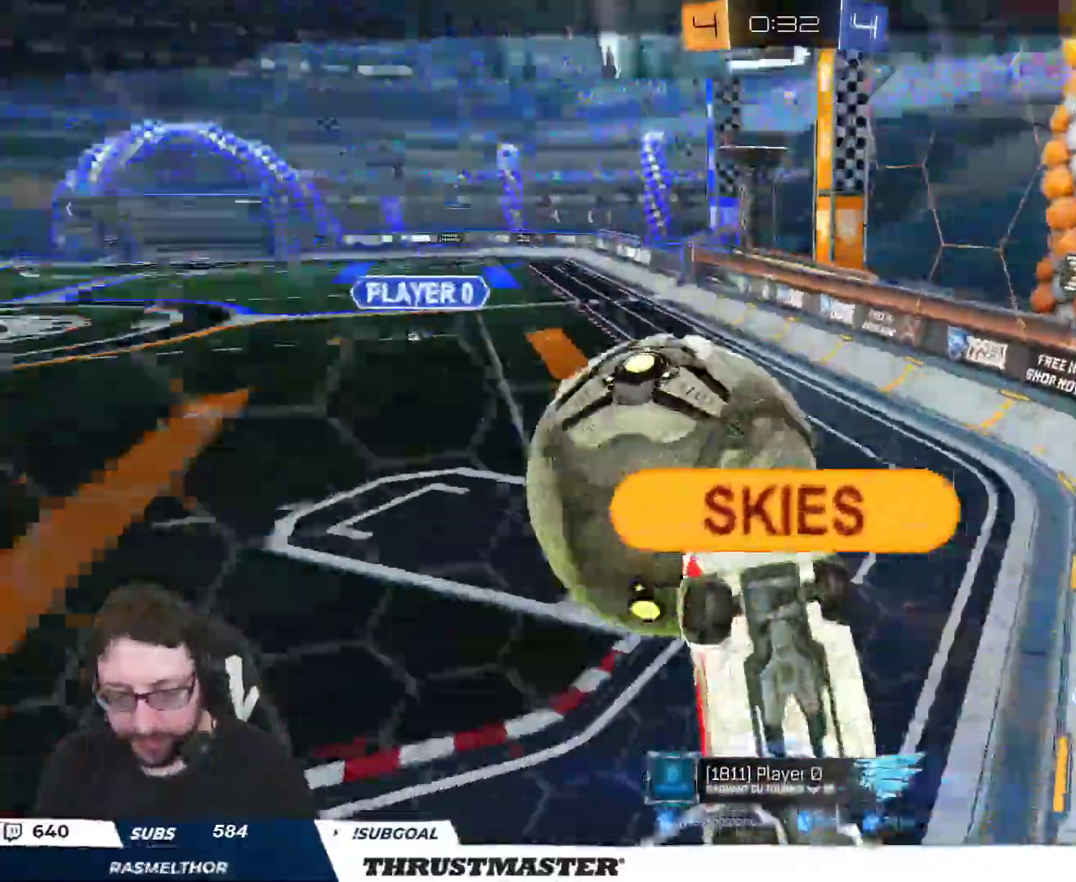
{"buttons": ["R2"], "left_stick": "center", "right_stick": "center", "events": [[283, "A", "down"], [367, "A", "up"], [383, "R2", "down"]]}
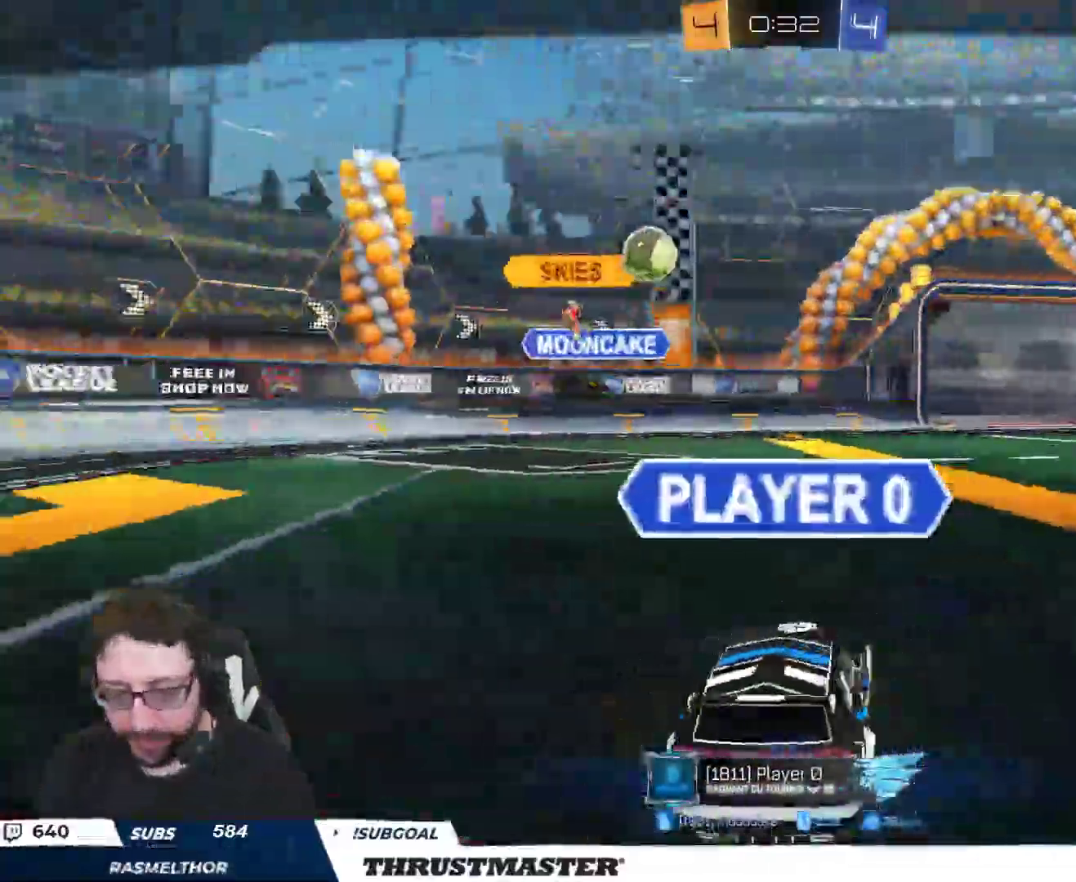
{"buttons": ["R2"], "left_stick": "center", "right_stick": "center", "events": [[133, "R2", "up"], [283, "R2", "down"]]}
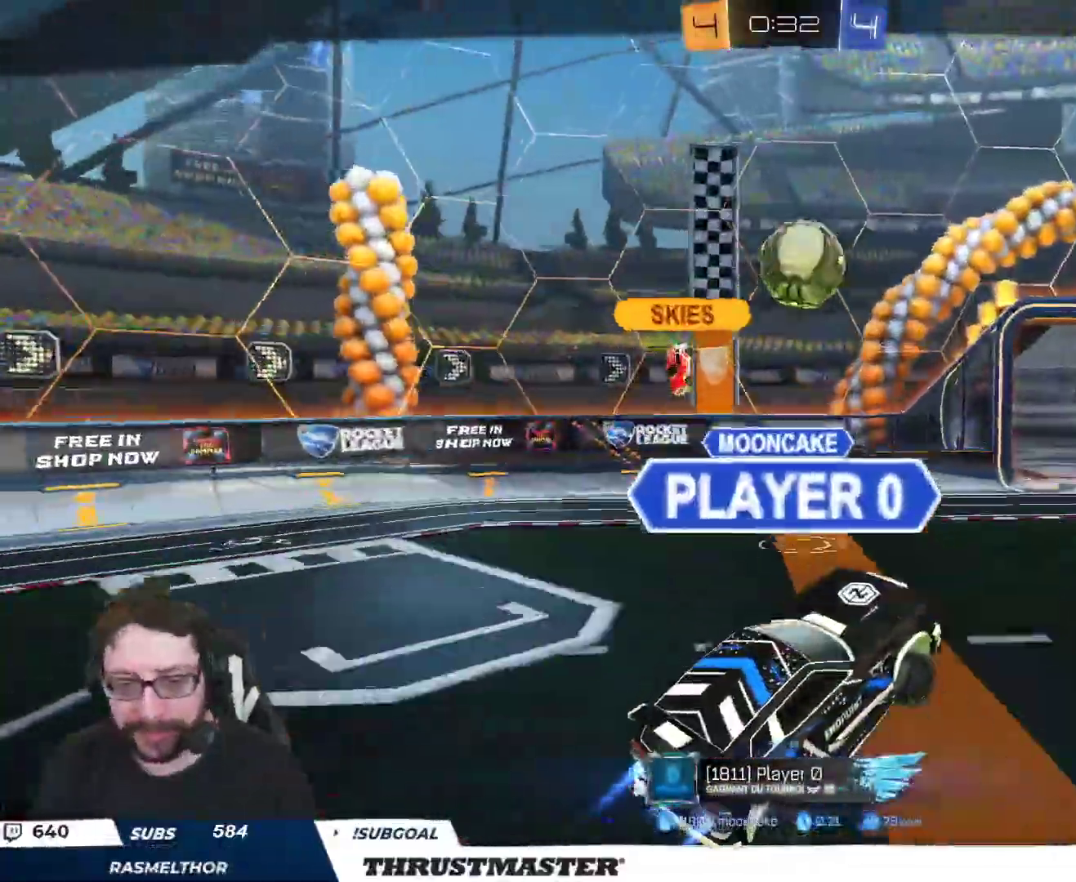
{"buttons": [], "left_stick": "center", "right_stick": "center", "events": [[350, "R2", "up"]]}
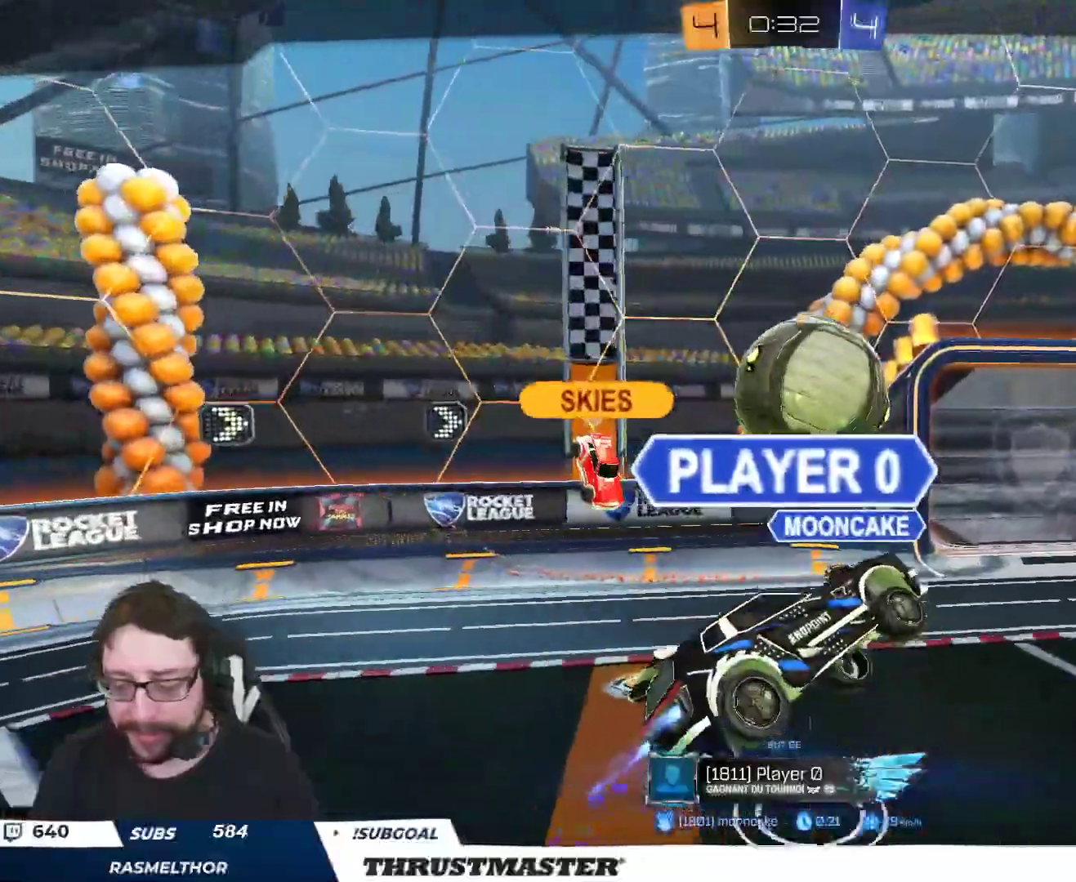
{"buttons": ["R2"], "left_stick": "center", "right_stick": "center", "events": [[50, "R2", "down"], [100, "R2", "up"], [483, "R2", "down"]]}
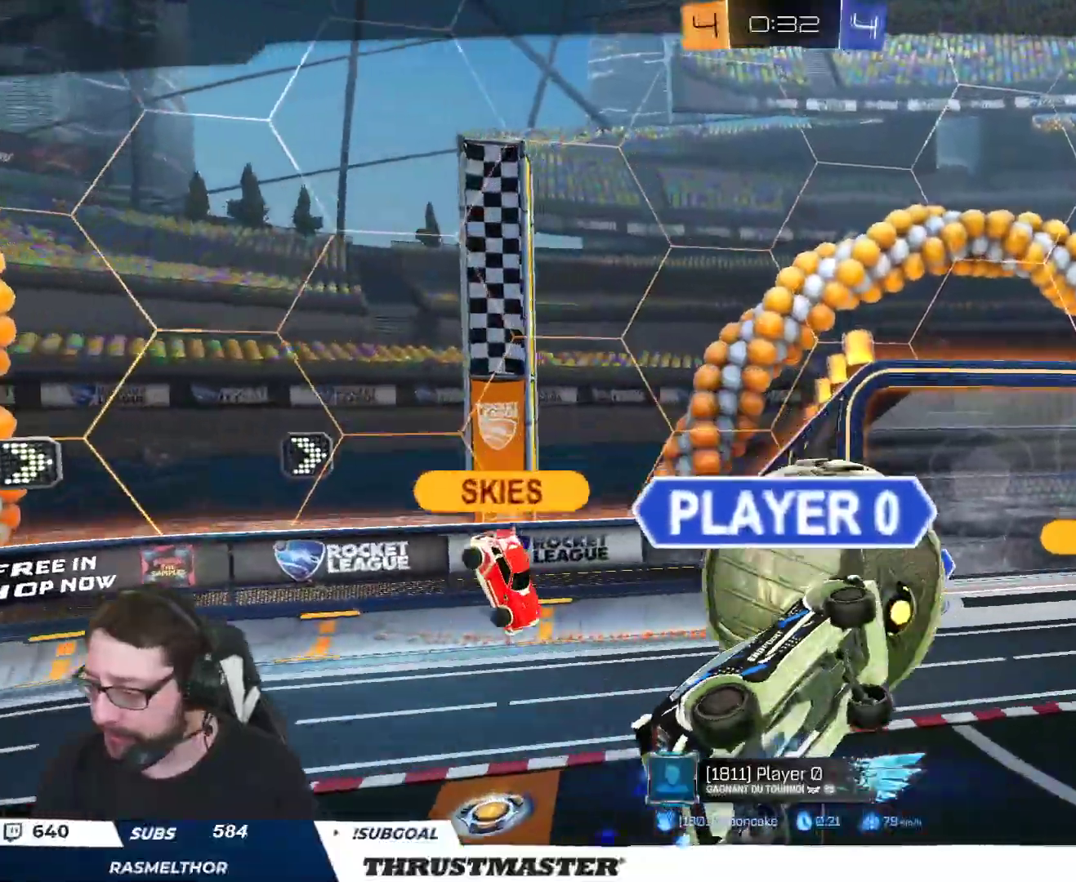
{"buttons": ["R2"], "left_stick": "center", "right_stick": "center", "events": []}
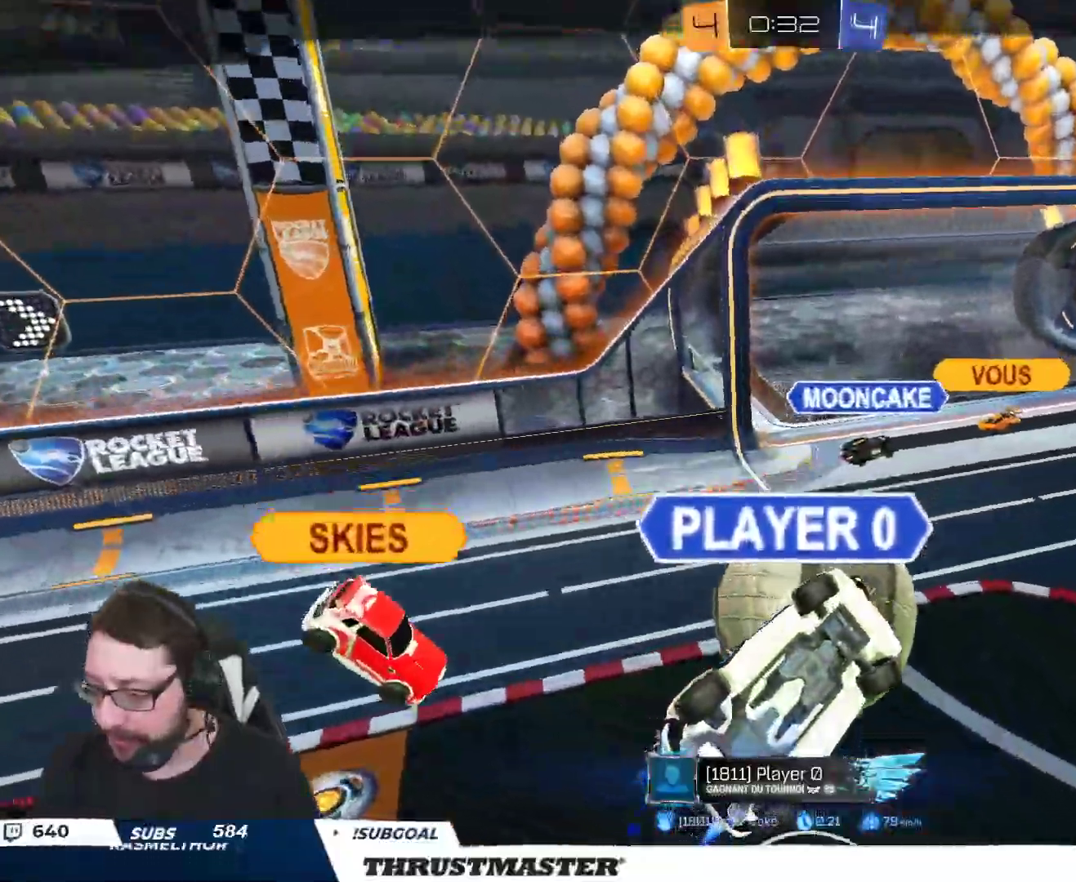
{"buttons": ["R2"], "left_stick": "center", "right_stick": "center", "events": []}
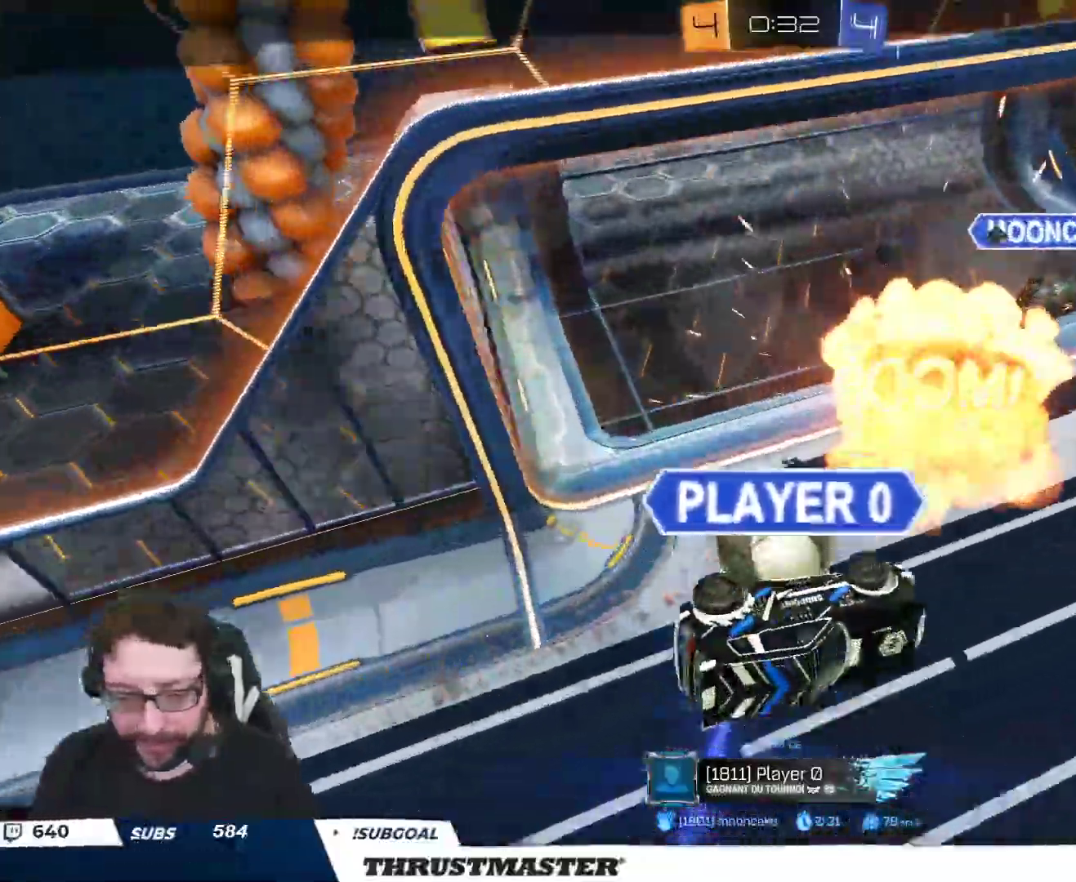
{"buttons": ["R2"], "left_stick": "center", "right_stick": "center", "events": []}
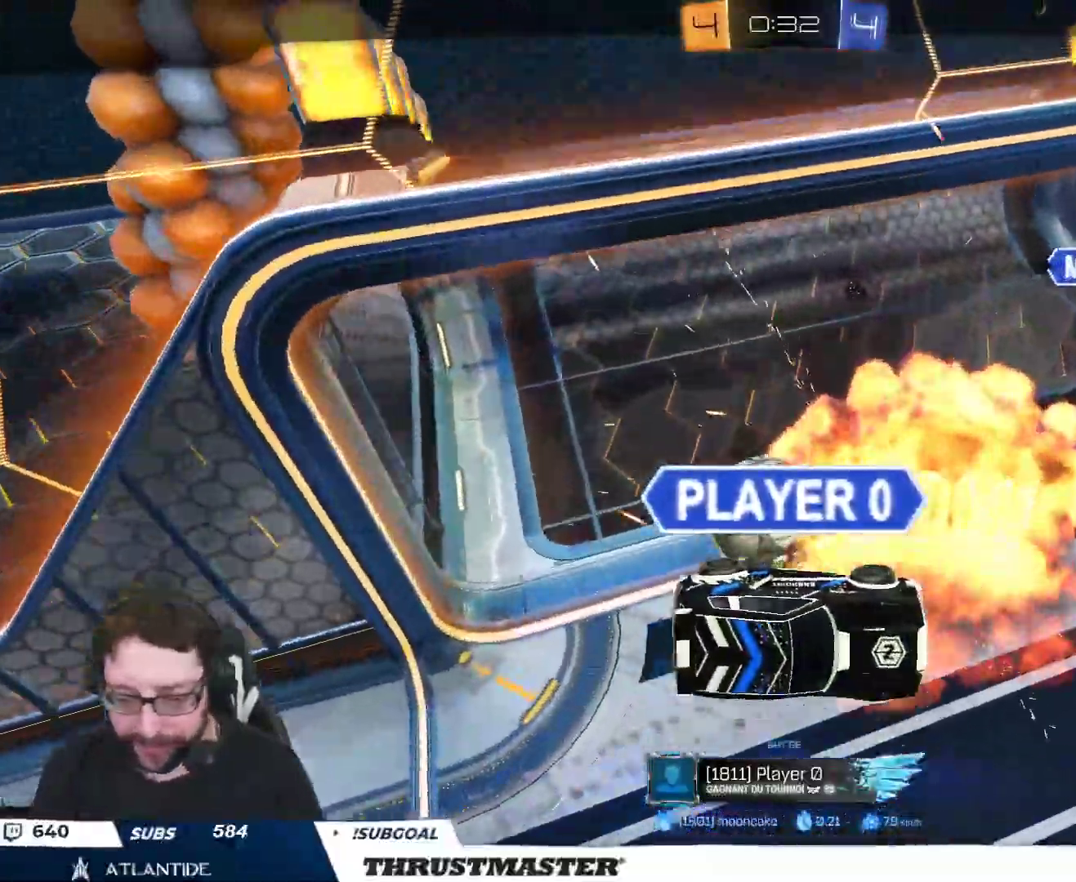
{"buttons": [], "left_stick": "center", "right_stick": "center", "events": [[33, "R2", "up"]]}
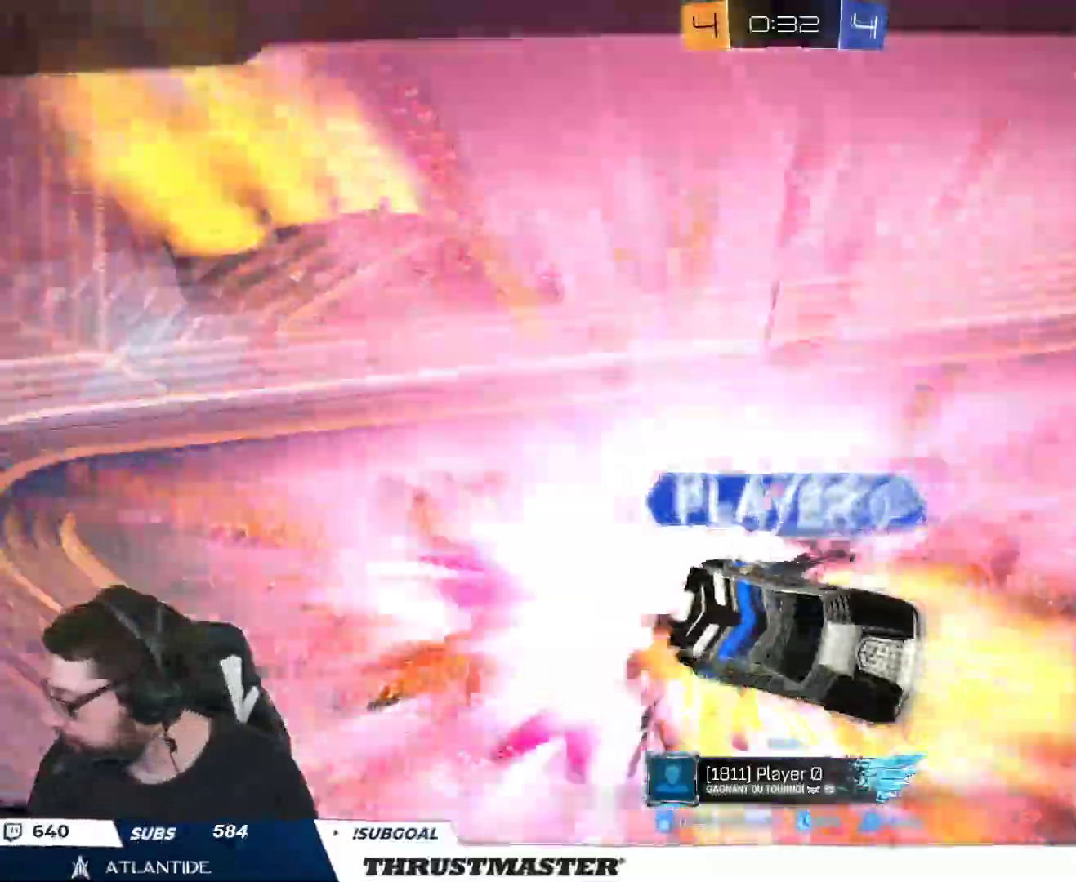
{"buttons": [], "left_stick": "center", "right_stick": "center", "events": []}
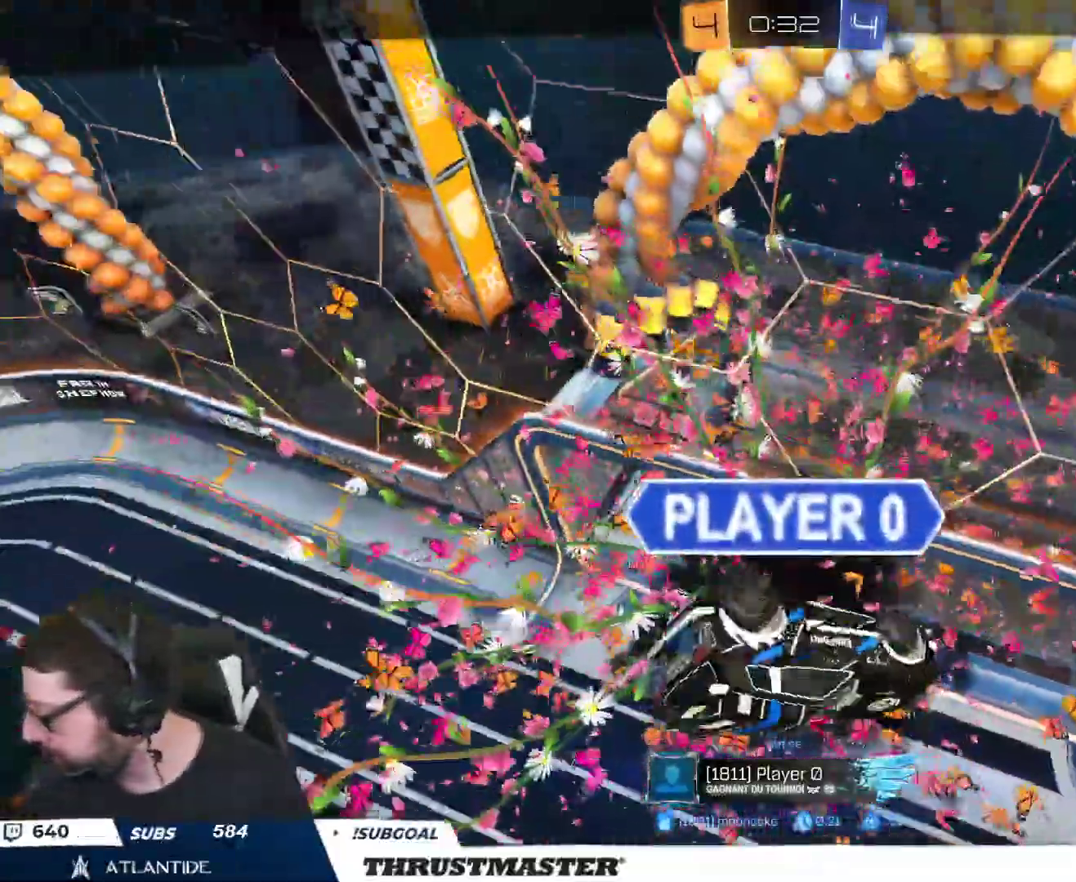
{"buttons": [], "left_stick": "center", "right_stick": "center", "events": []}
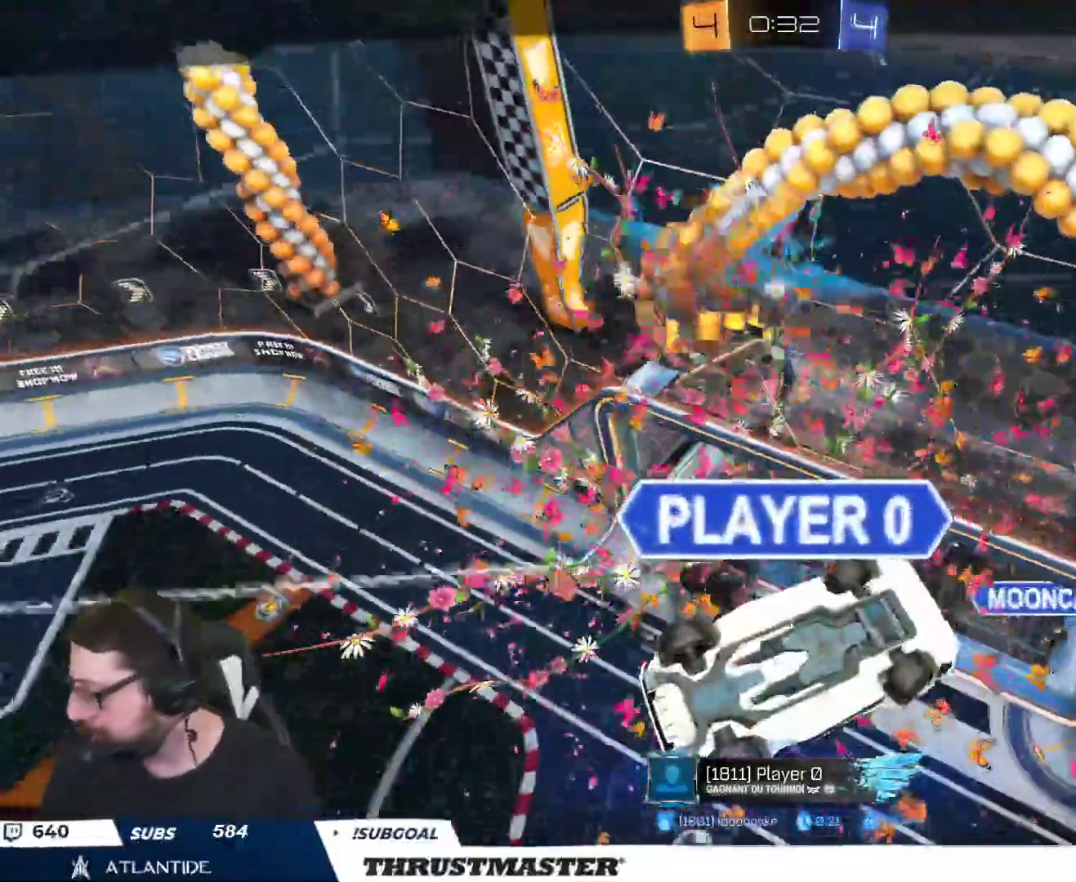
{"buttons": [], "left_stick": "center", "right_stick": "center", "events": []}